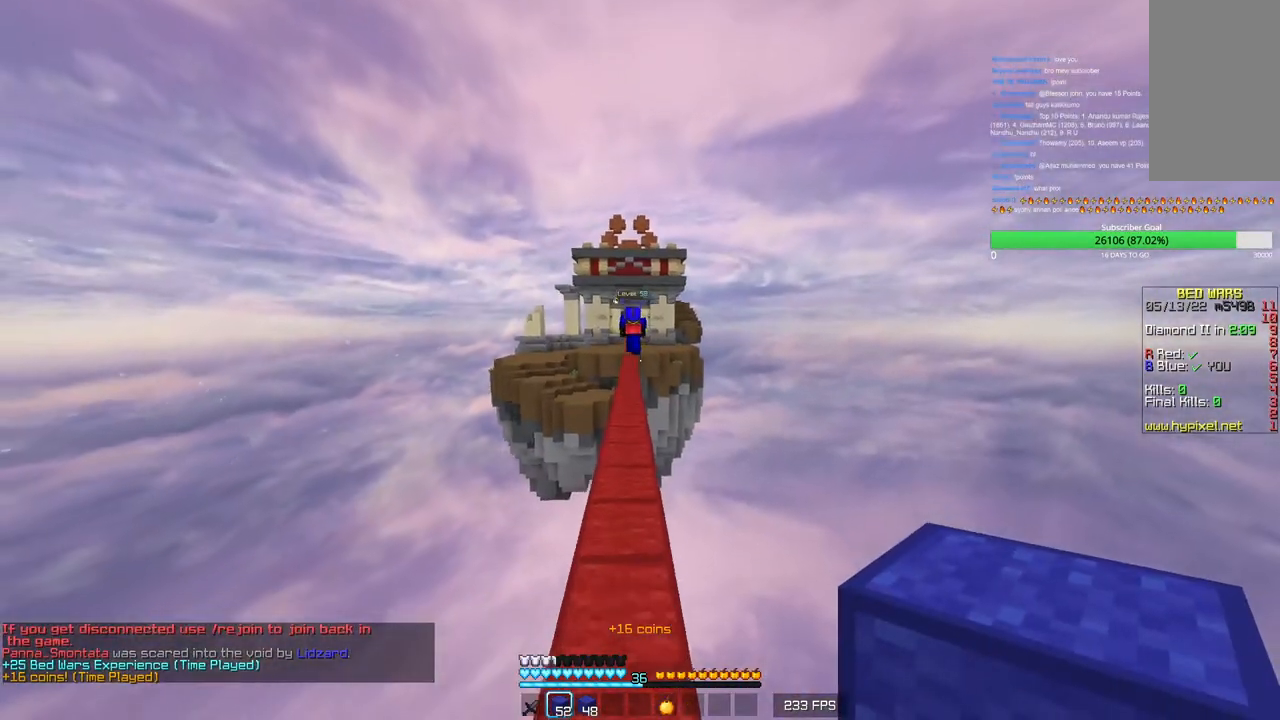
Gameplay with keyboard and mouse; each line is a JSON object with the keys and mouse buttons held at the frame after it. "events" lists presses ("down") and releases ("up") of "a", "d", "s", "w", "mouse_left" and "mouse_right" between this image and that frame as [ms after this image, input, new state], when the widget could be followed in between. "mouse_left", "mouse_right" = the "left", "right" buttons of the "mouse" list. No other keys are recorded. Fast repeated clicks can show as one long hold. Mouse movement is not recorded.
{"keys": ["w"], "mouse": [], "events": []}
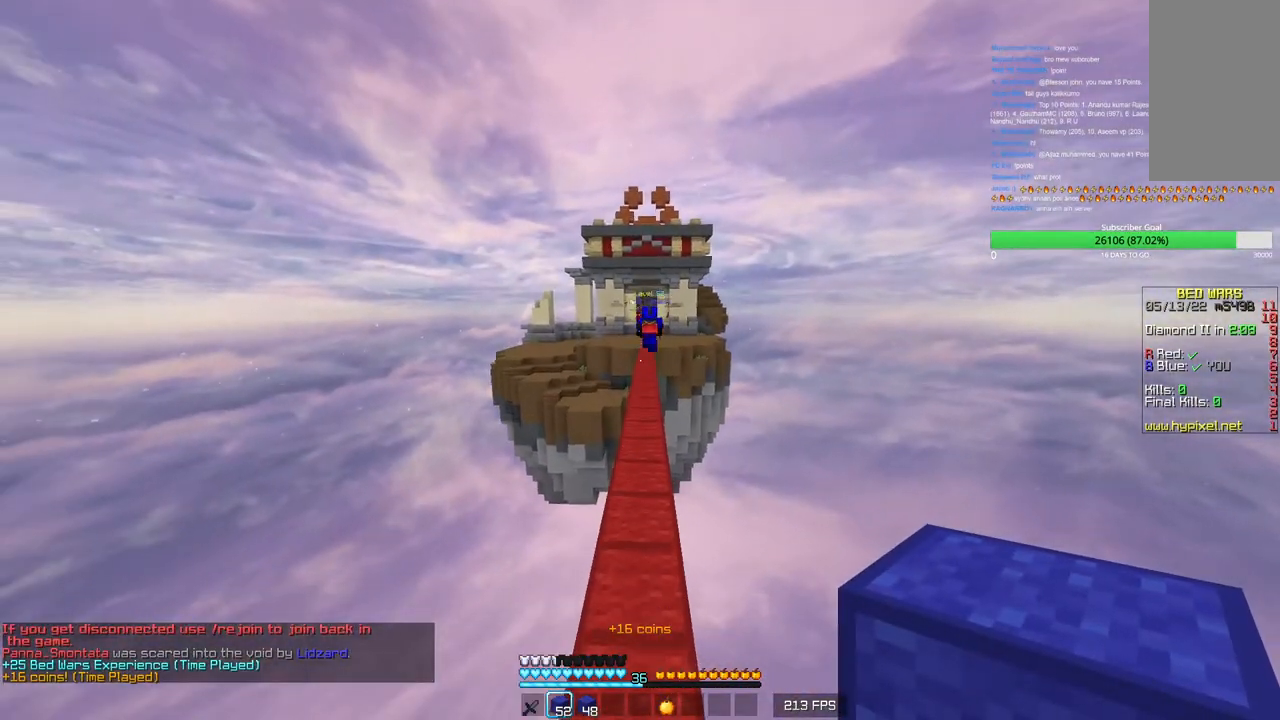
{"keys": ["w"], "mouse": [], "events": []}
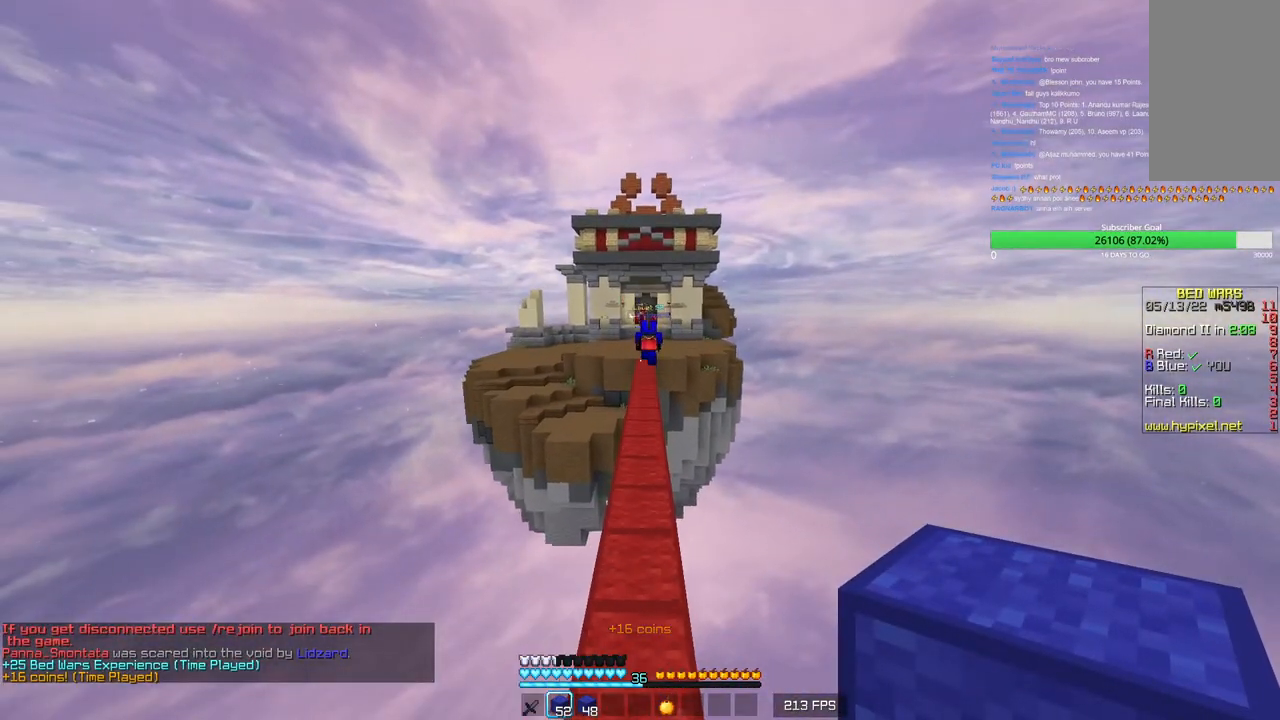
{"keys": ["w"], "mouse": [], "events": []}
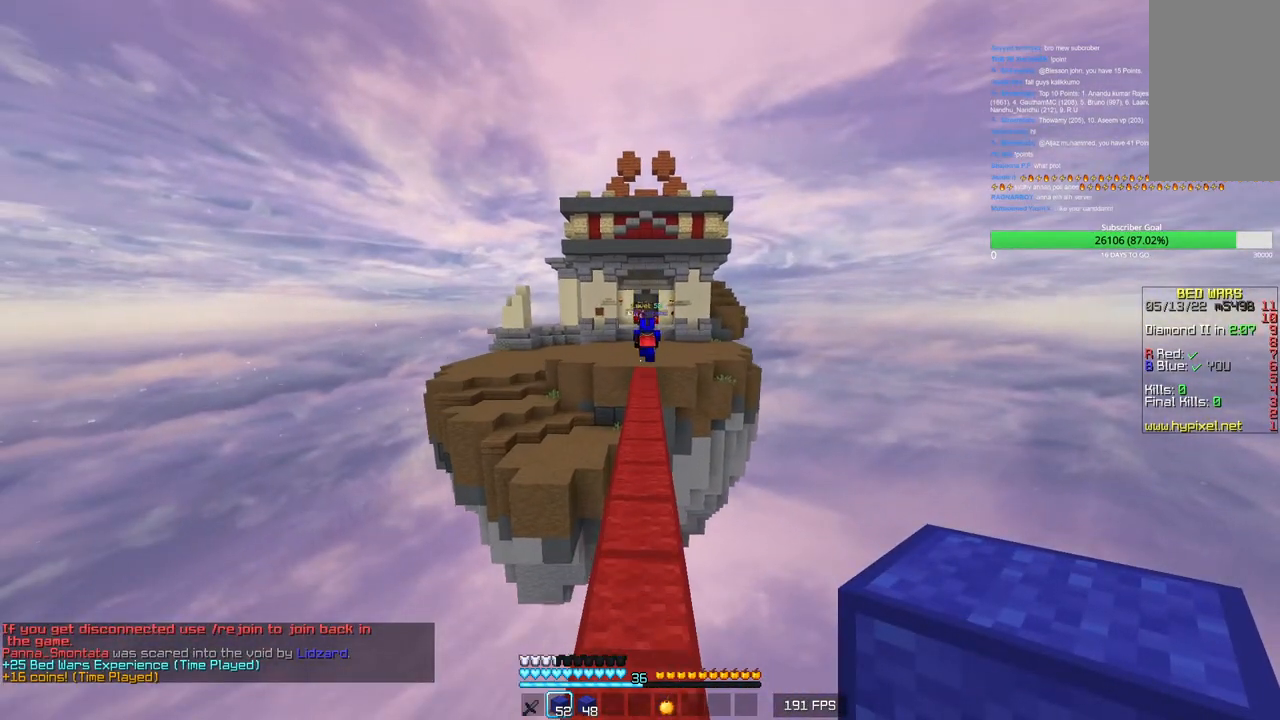
{"keys": ["w"], "mouse": [], "events": []}
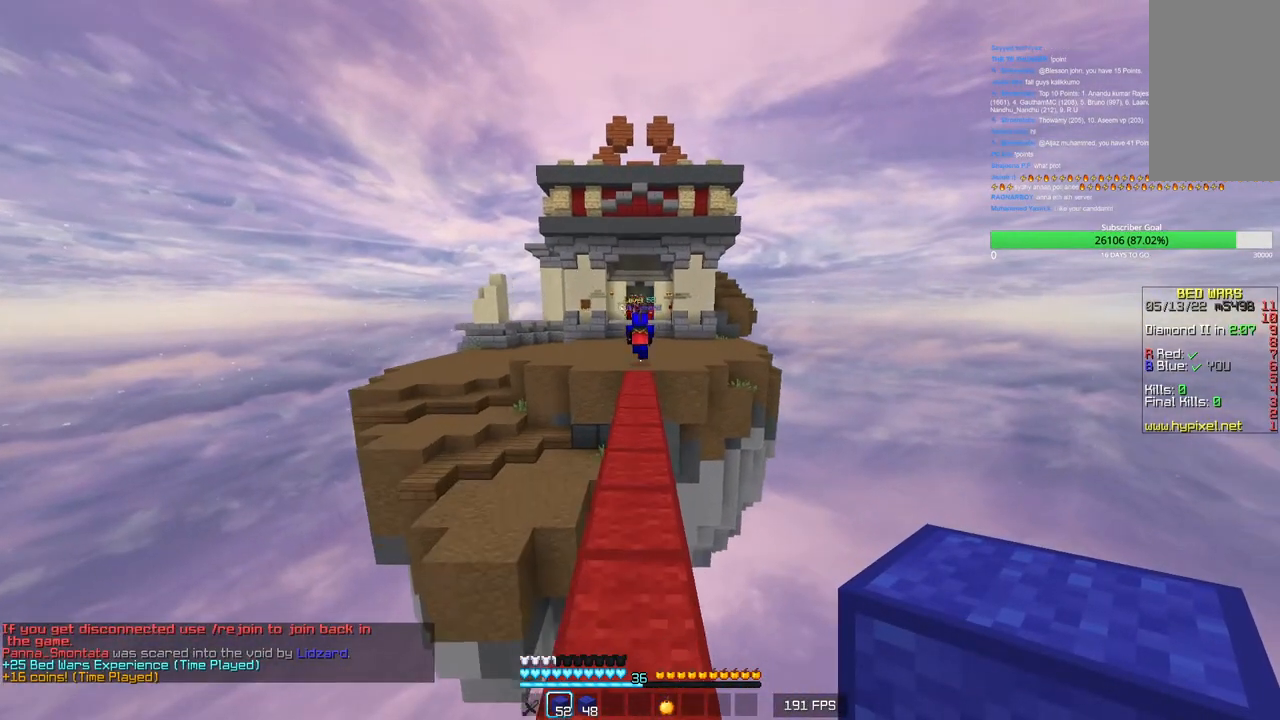
{"keys": ["w"], "mouse": [], "events": []}
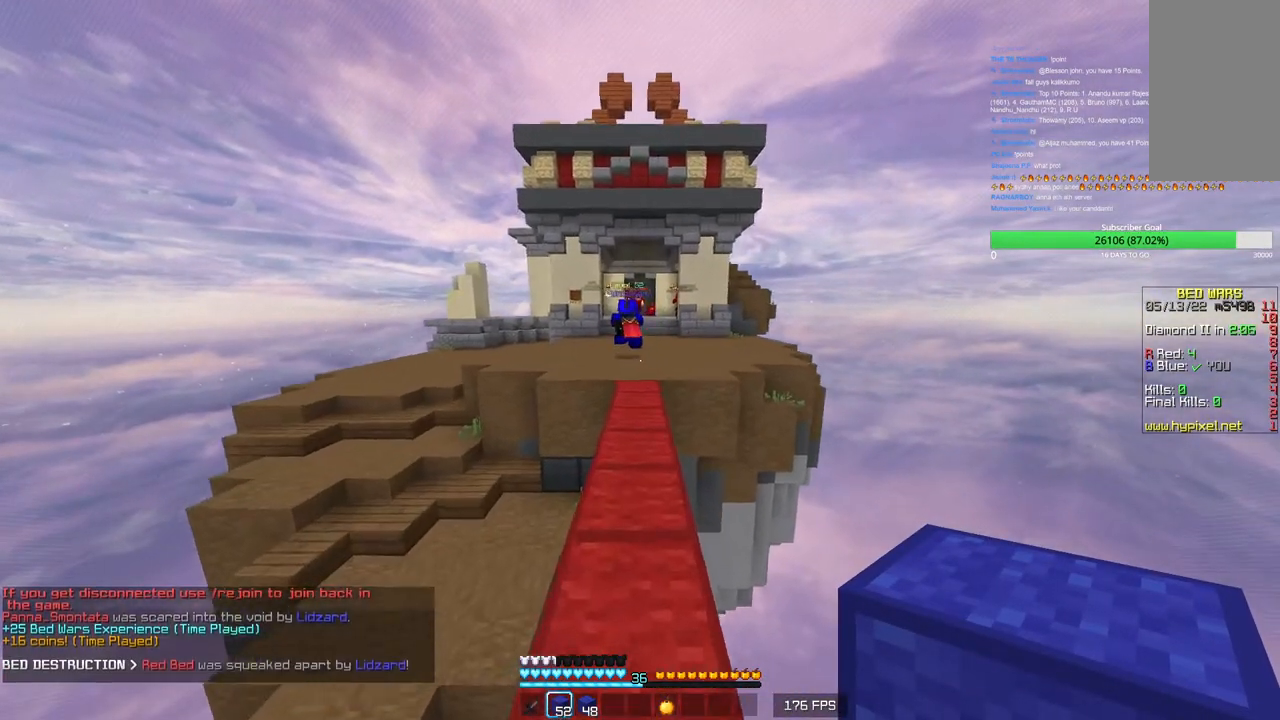
{"keys": ["w"], "mouse": [], "events": []}
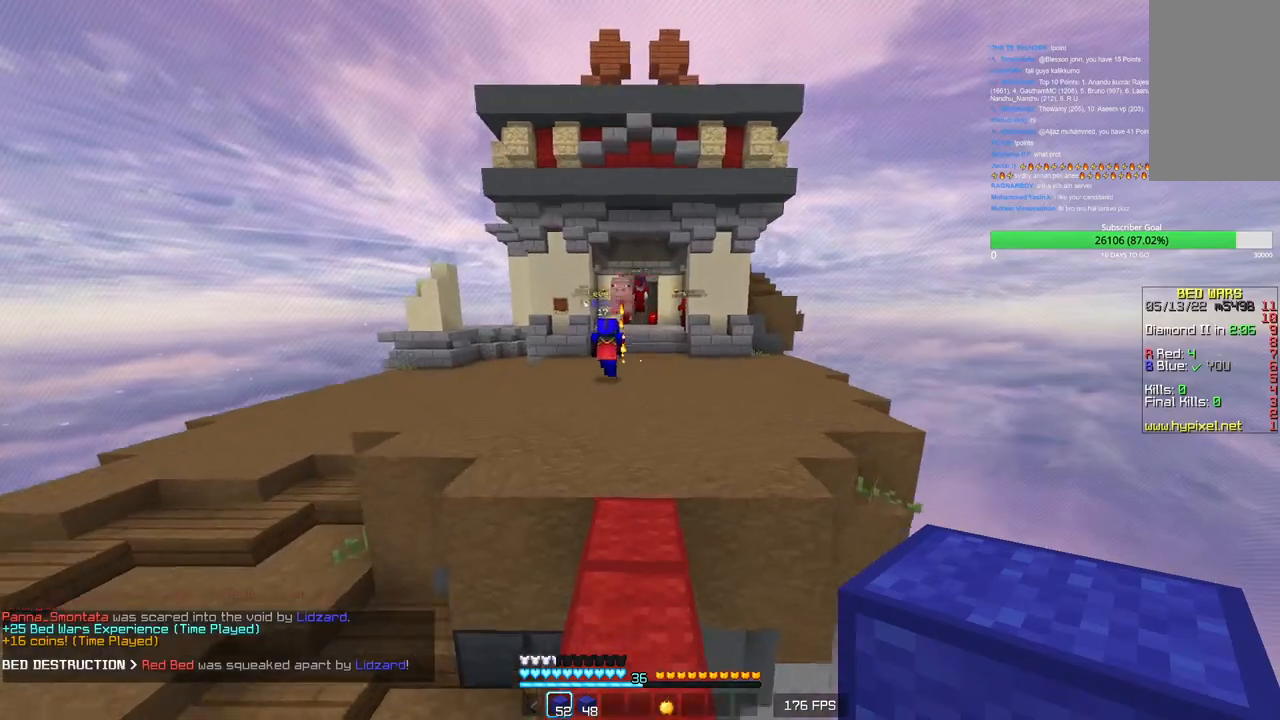
{"keys": ["w"], "mouse": [], "events": []}
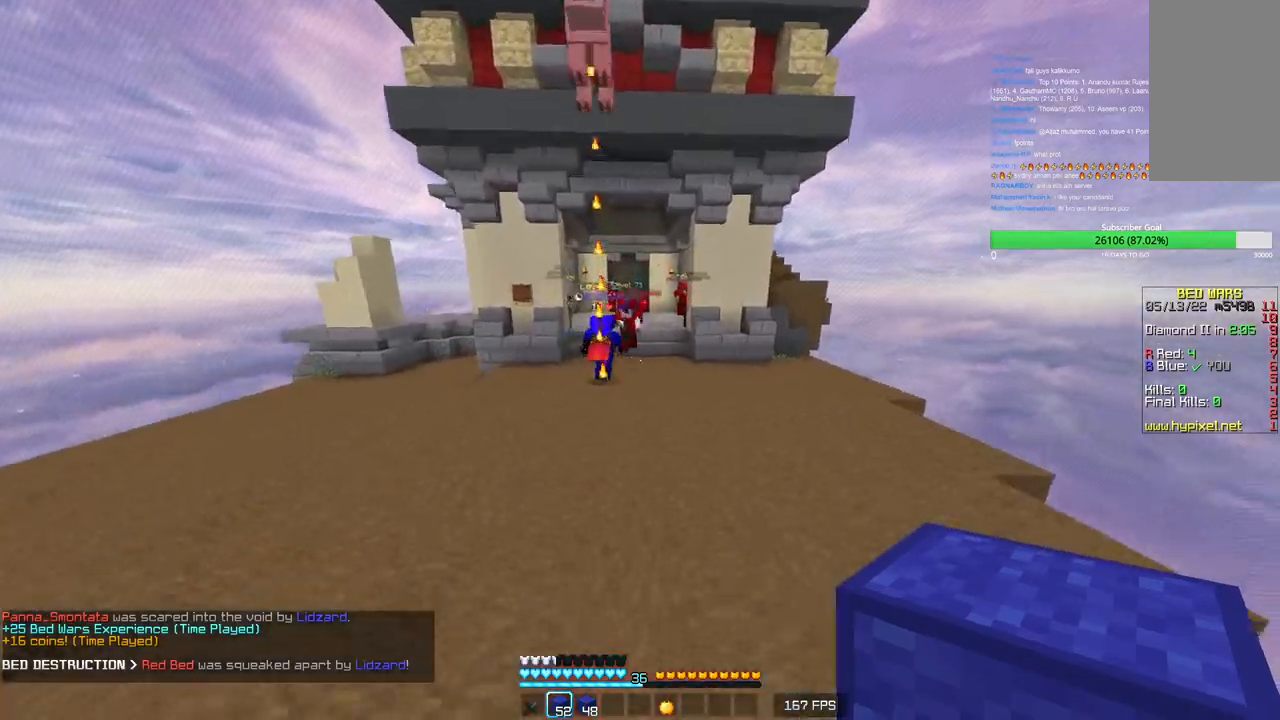
{"keys": ["a", "w"], "mouse": ["right"], "events": [[83, "a", "down"], [316, "mouse_right", "down"]]}
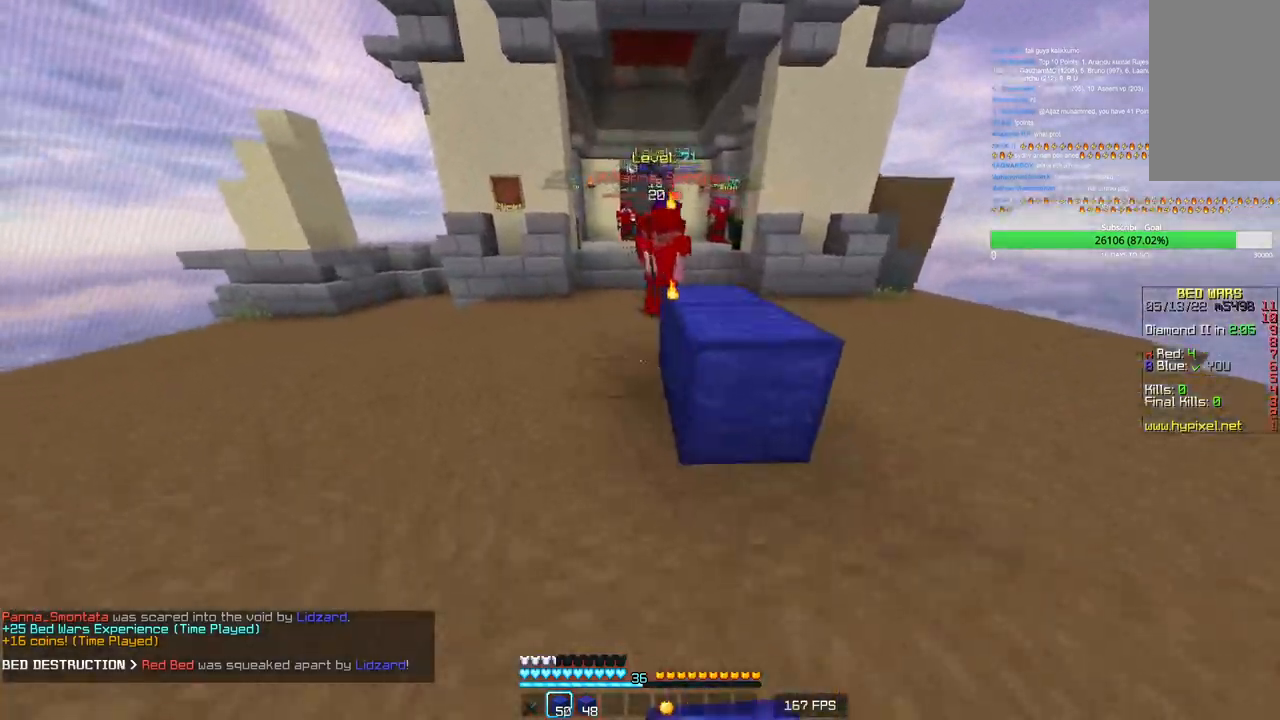
{"keys": ["w"], "mouse": ["left"], "events": [[66, "a", "up"], [66, "mouse_right", "up"], [333, "a", "down"], [450, "a", "up"], [450, "mouse_left", "down"], [450, "mouse_right", "down"], [500, "mouse_right", "up"]]}
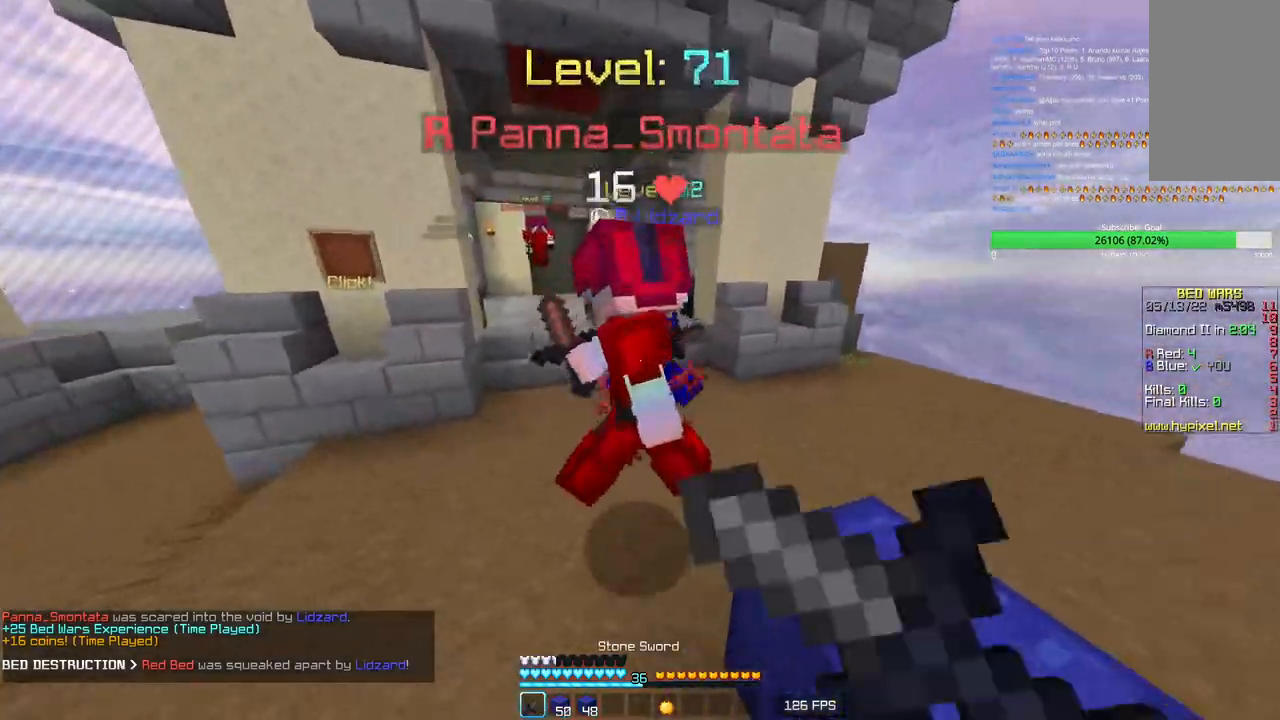
{"keys": ["a", "w"], "mouse": ["left"], "events": [[33, "a", "down"], [100, "w", "up"], [250, "mouse_right", "down"], [250, "s", "down"], [283, "mouse_right", "up"], [300, "s", "up"], [416, "mouse_right", "down"], [433, "w", "down"], [466, "mouse_right", "up"]]}
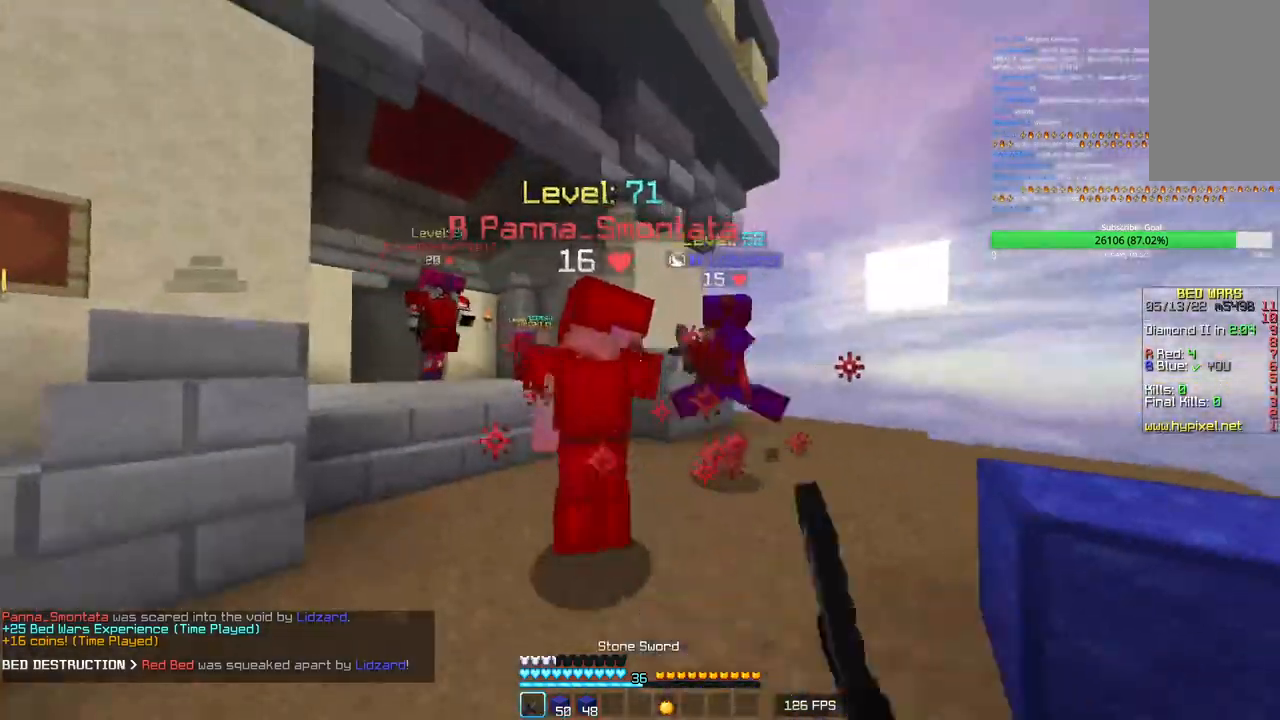
{"keys": ["a"], "mouse": ["left"], "events": [[66, "a", "up"], [83, "mouse_right", "down"], [116, "mouse_right", "up"], [316, "a", "down"], [400, "w", "up"]]}
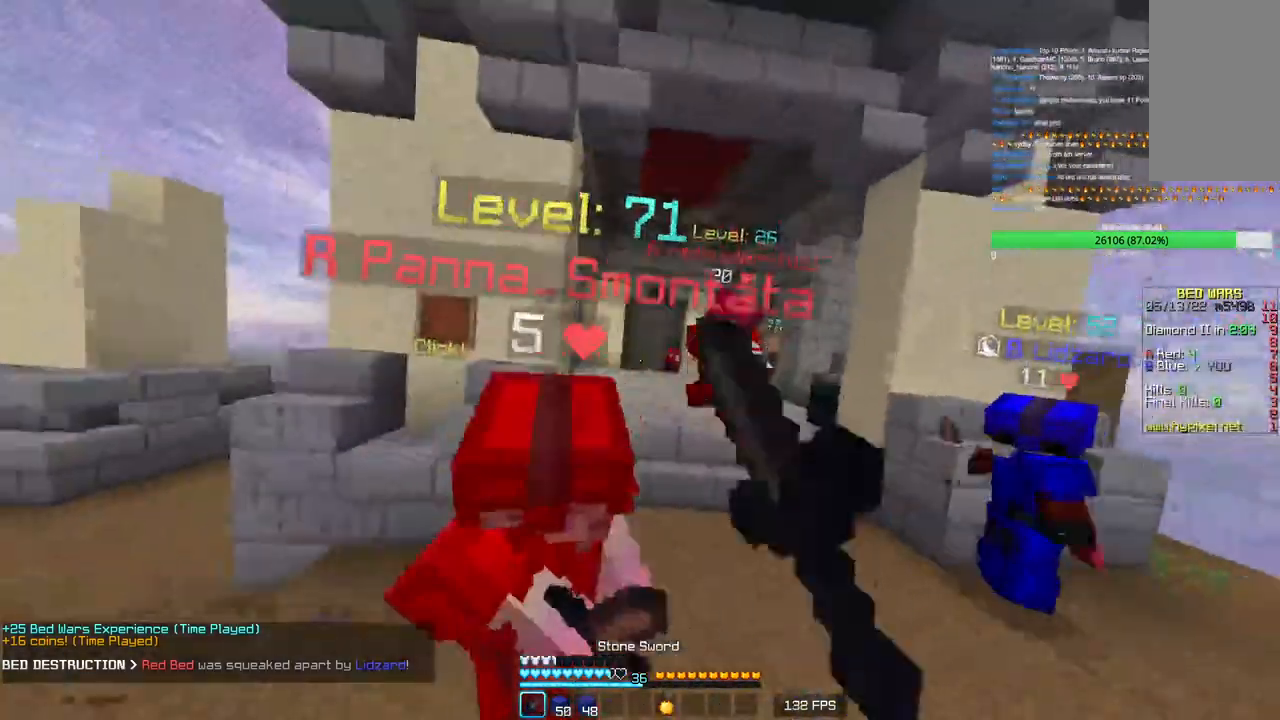
{"keys": ["w"], "mouse": ["left"], "events": [[200, "w", "down"], [416, "a", "up"]]}
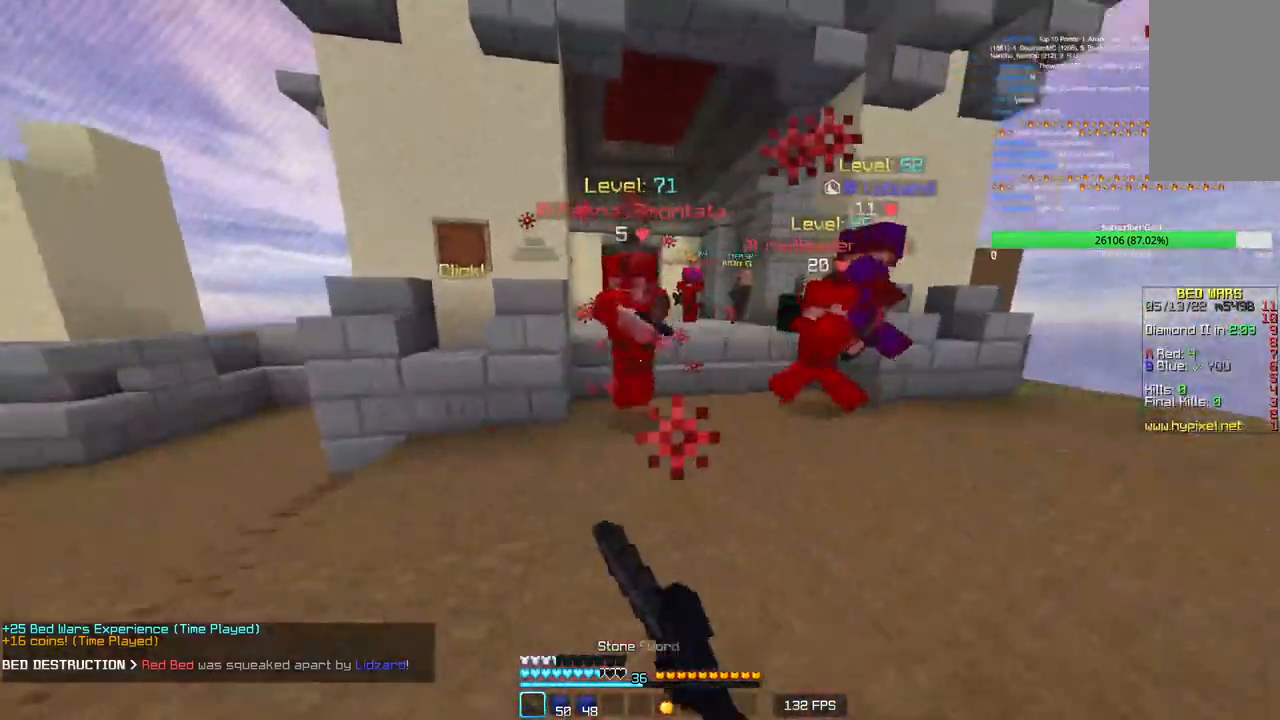
{"keys": ["d", "w"], "mouse": ["left"], "events": [[366, "a", "down"], [450, "a", "up"], [450, "d", "down"]]}
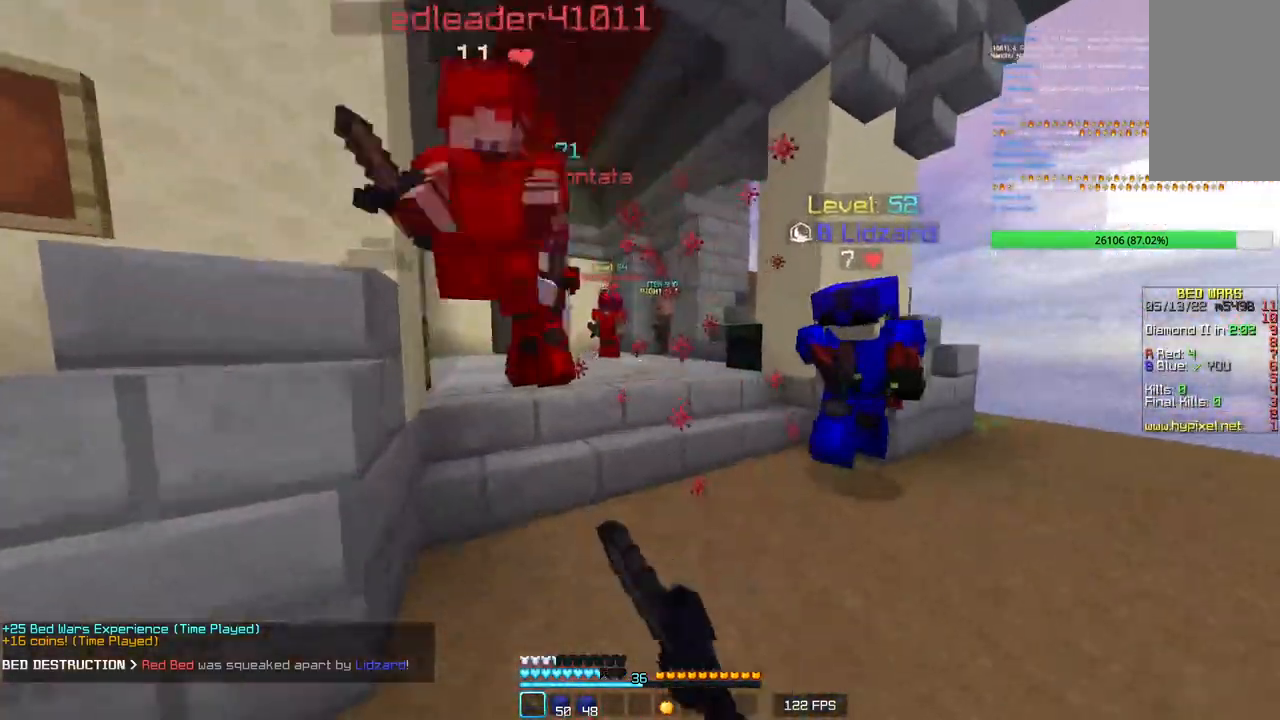
{"keys": ["d", "w"], "mouse": ["left"], "events": [[50, "mouse_left", "up"], [83, "mouse_left", "down"], [116, "d", "up"], [166, "w", "up"], [183, "a", "down"], [366, "a", "up"], [416, "d", "down"], [450, "w", "down"]]}
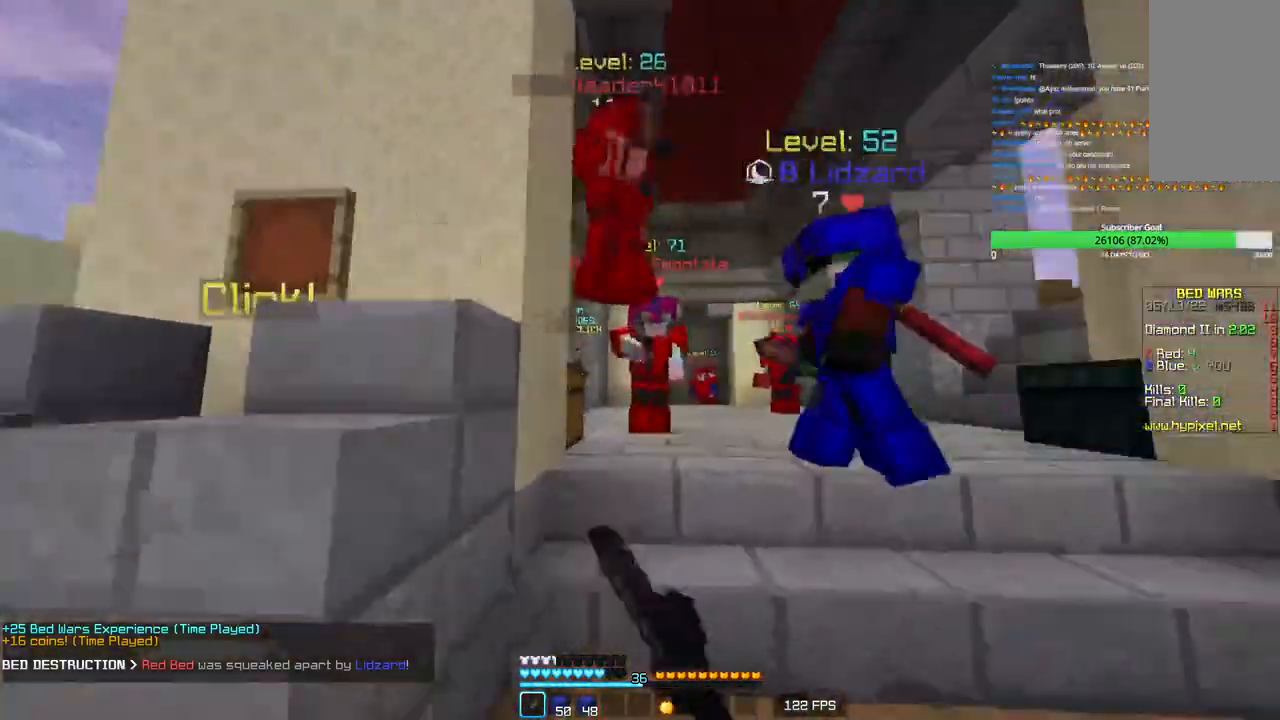
{"keys": [], "mouse": ["left"], "events": [[33, "d", "up"], [483, "w", "up"]]}
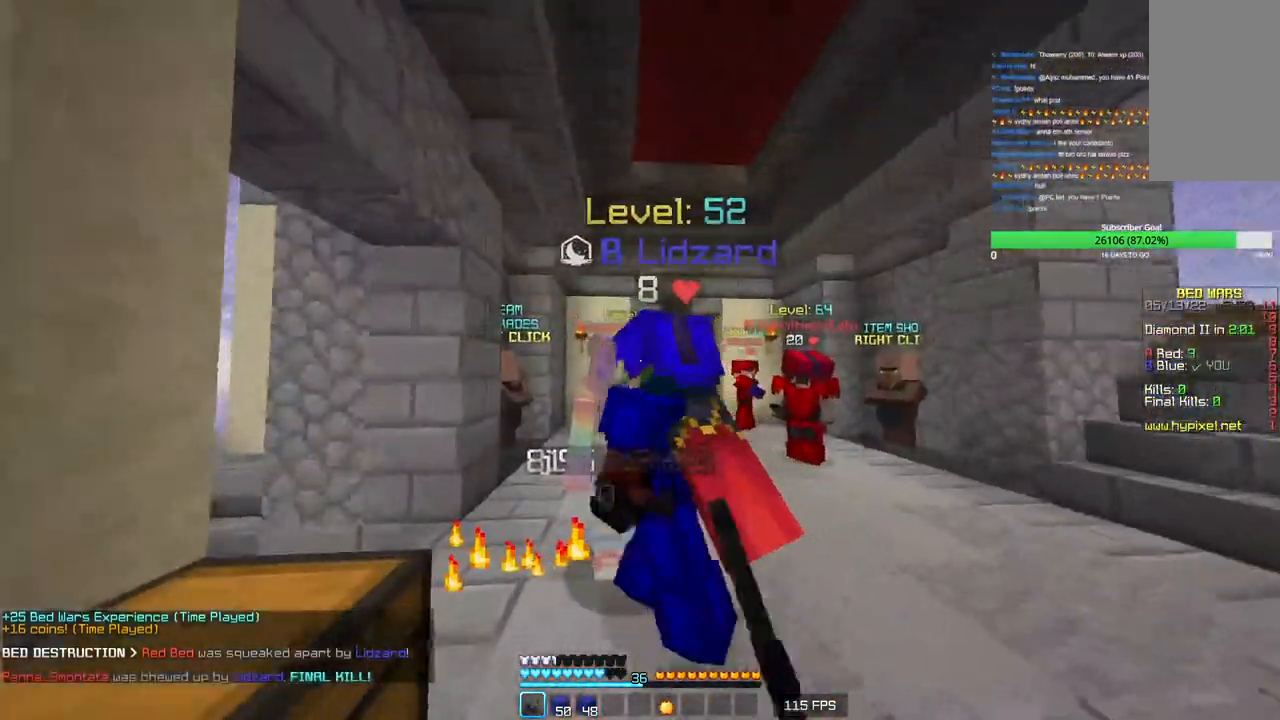
{"keys": ["a", "w"], "mouse": ["left"], "events": [[83, "a", "down"], [133, "w", "down"], [200, "a", "up"], [450, "a", "down"]]}
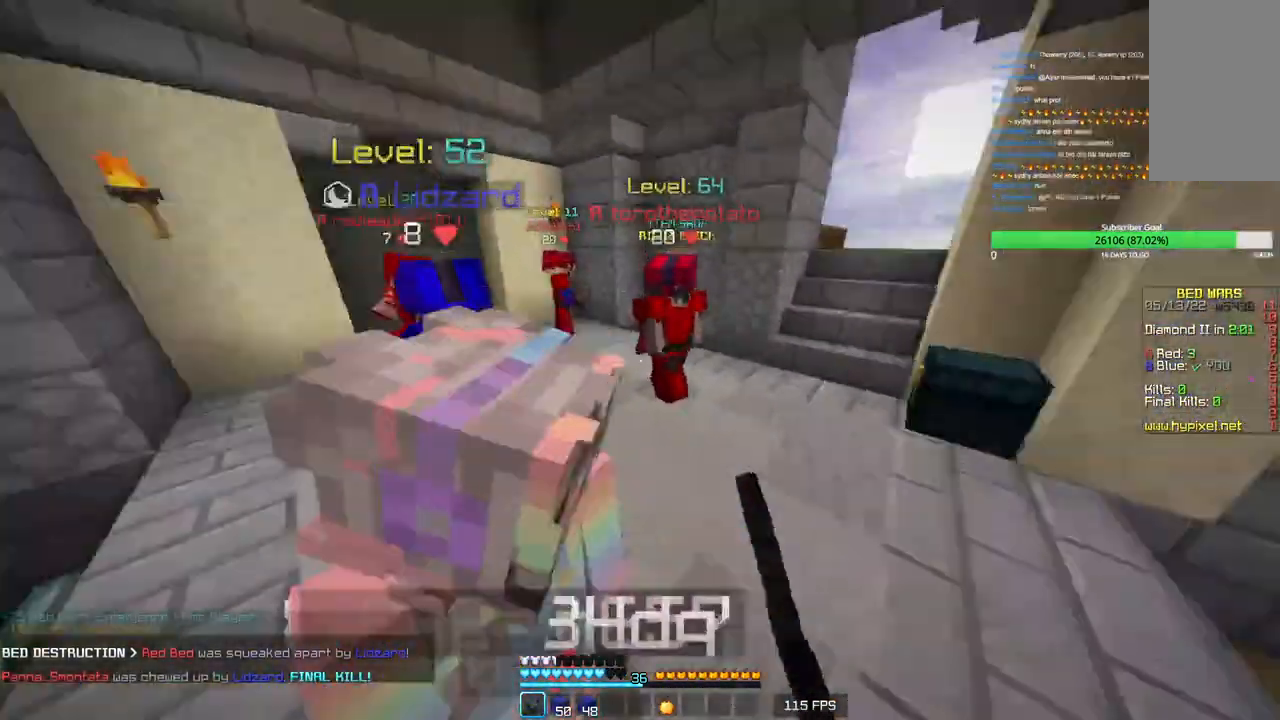
{"keys": ["d"], "mouse": ["left"], "events": [[83, "d", "down"], [116, "a", "up"], [383, "w", "up"]]}
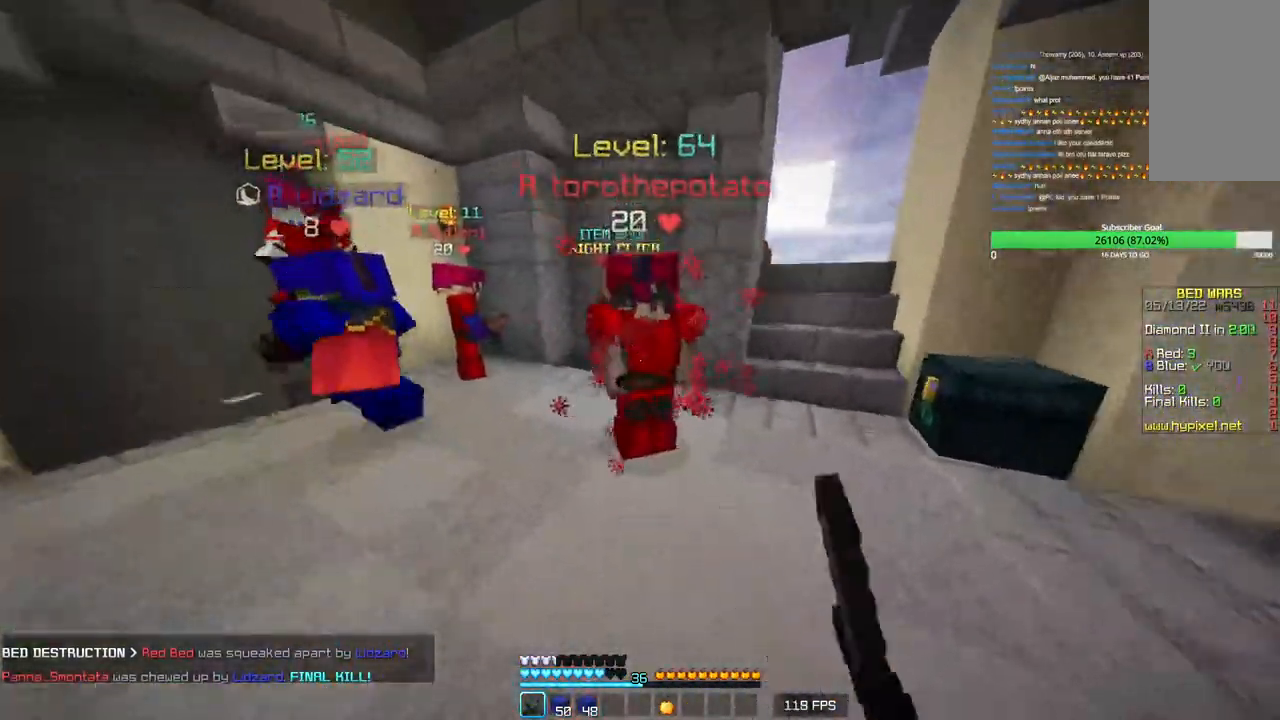
{"keys": ["d", "w"], "mouse": ["left"], "events": [[83, "w", "down"]]}
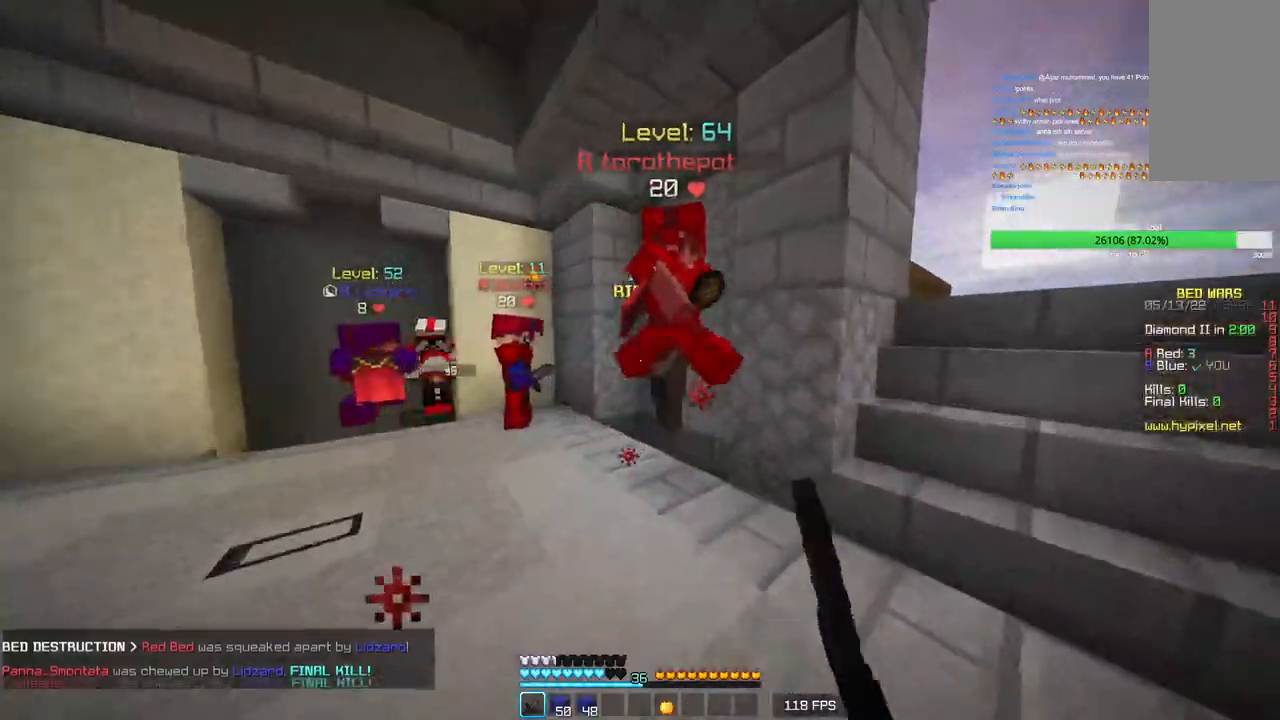
{"keys": ["a", "w"], "mouse": ["left"], "events": [[366, "d", "up"], [433, "a", "down"]]}
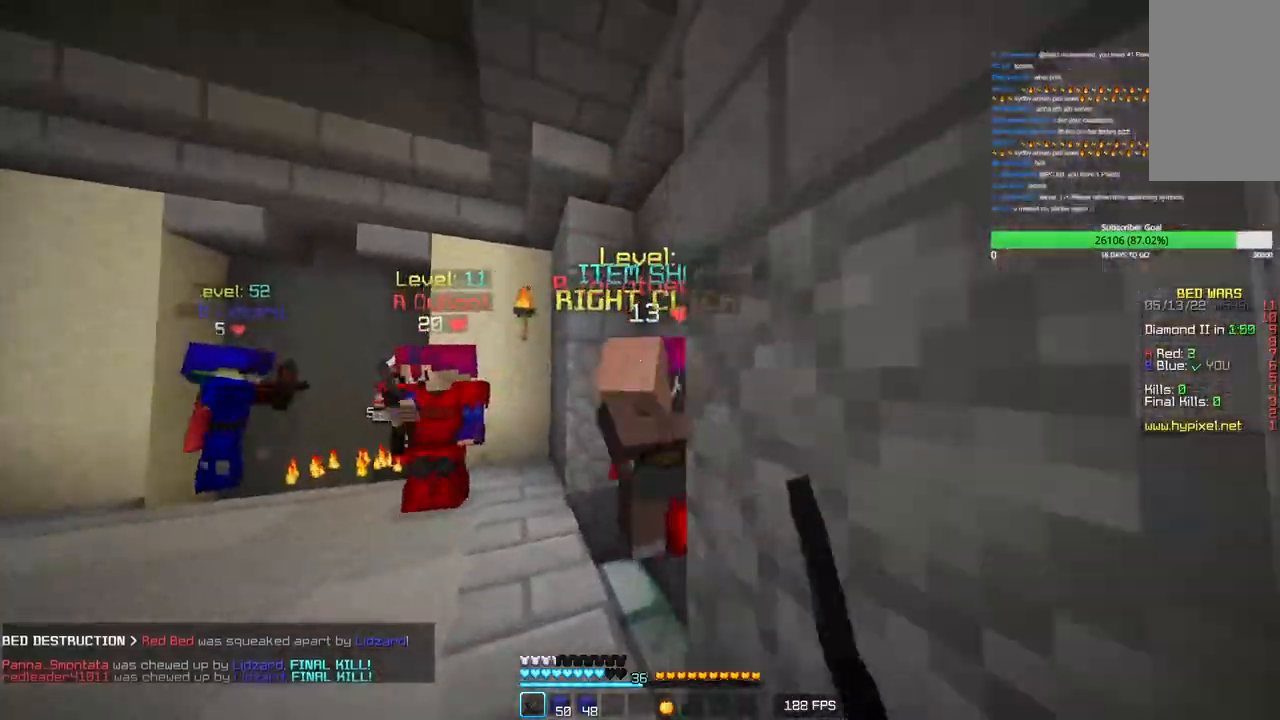
{"keys": ["a", "w"], "mouse": ["left", "right"], "events": [[66, "a", "up"], [83, "w", "up"], [116, "d", "down"], [283, "d", "up"], [383, "w", "down"], [450, "a", "down"], [500, "mouse_right", "down"]]}
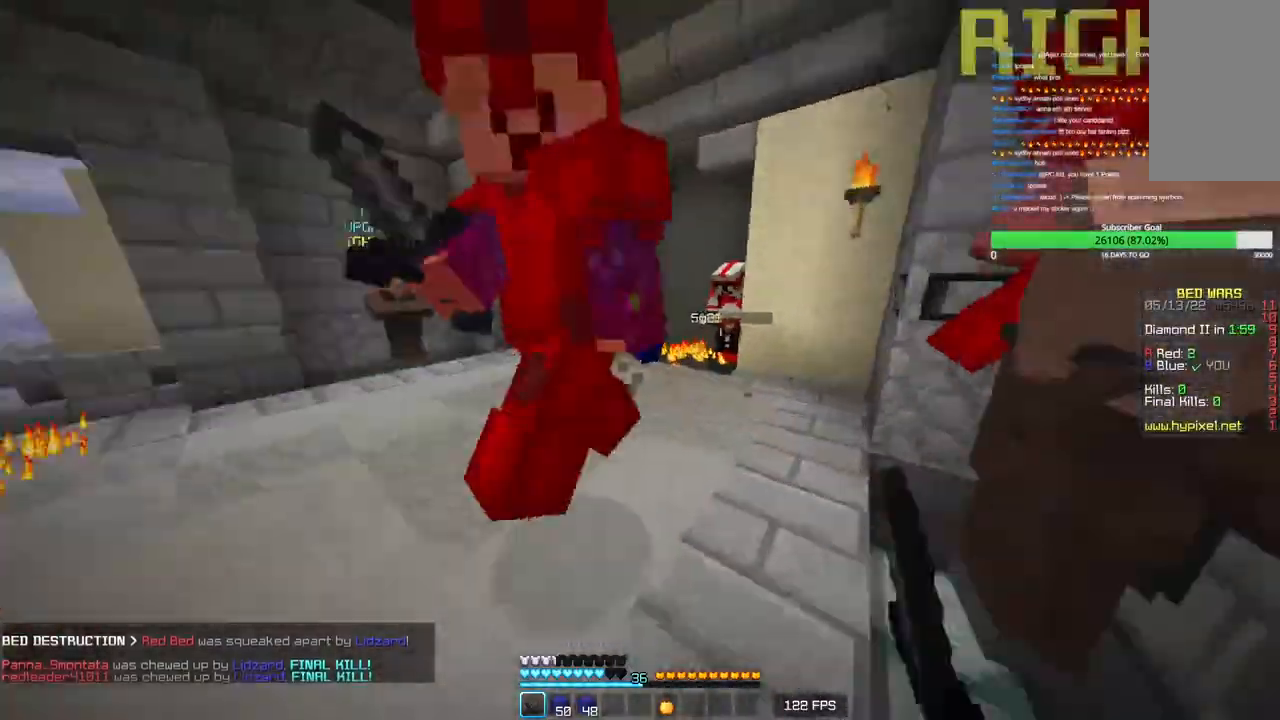
{"keys": ["a", "s"], "mouse": ["left"], "events": [[50, "mouse_right", "up"], [50, "w", "up"], [200, "w", "down"], [316, "w", "up"], [433, "s", "down"]]}
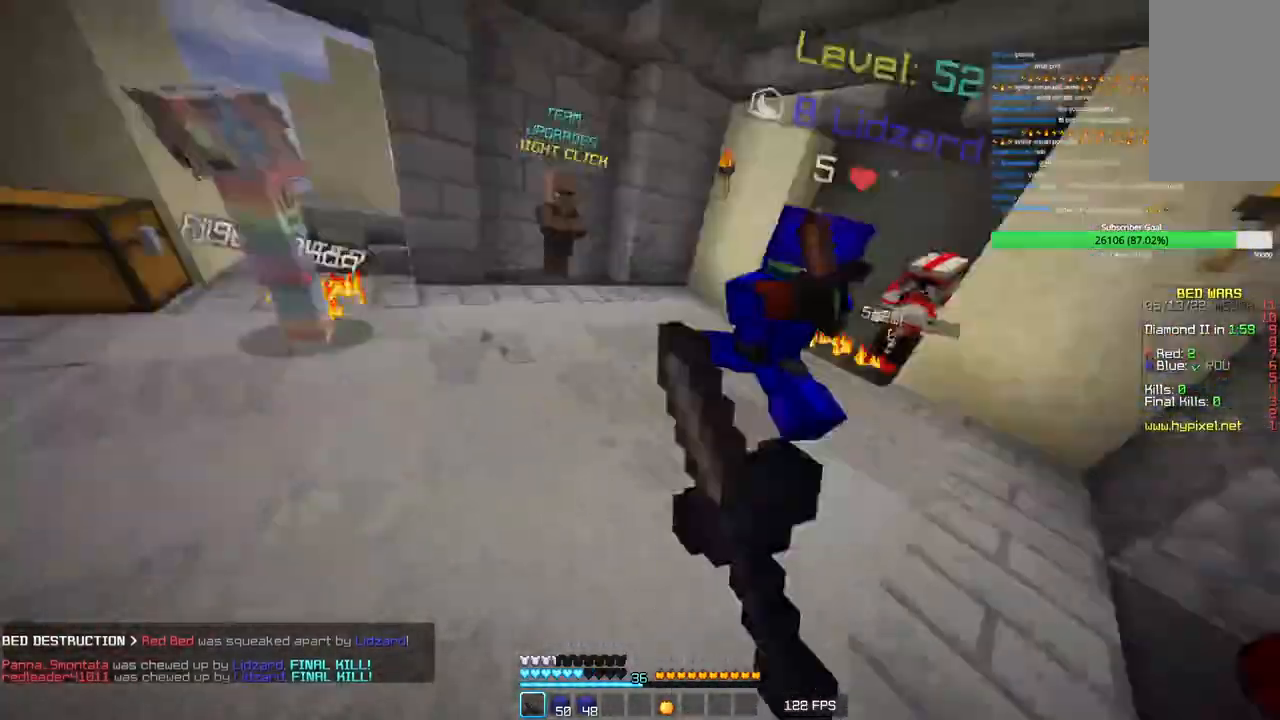
{"keys": ["a", "w"], "mouse": ["left"], "events": [[66, "d", "down"], [83, "s", "up"], [133, "a", "up"], [150, "w", "down"], [183, "a", "down"], [266, "d", "up"], [383, "a", "up"], [500, "a", "down"]]}
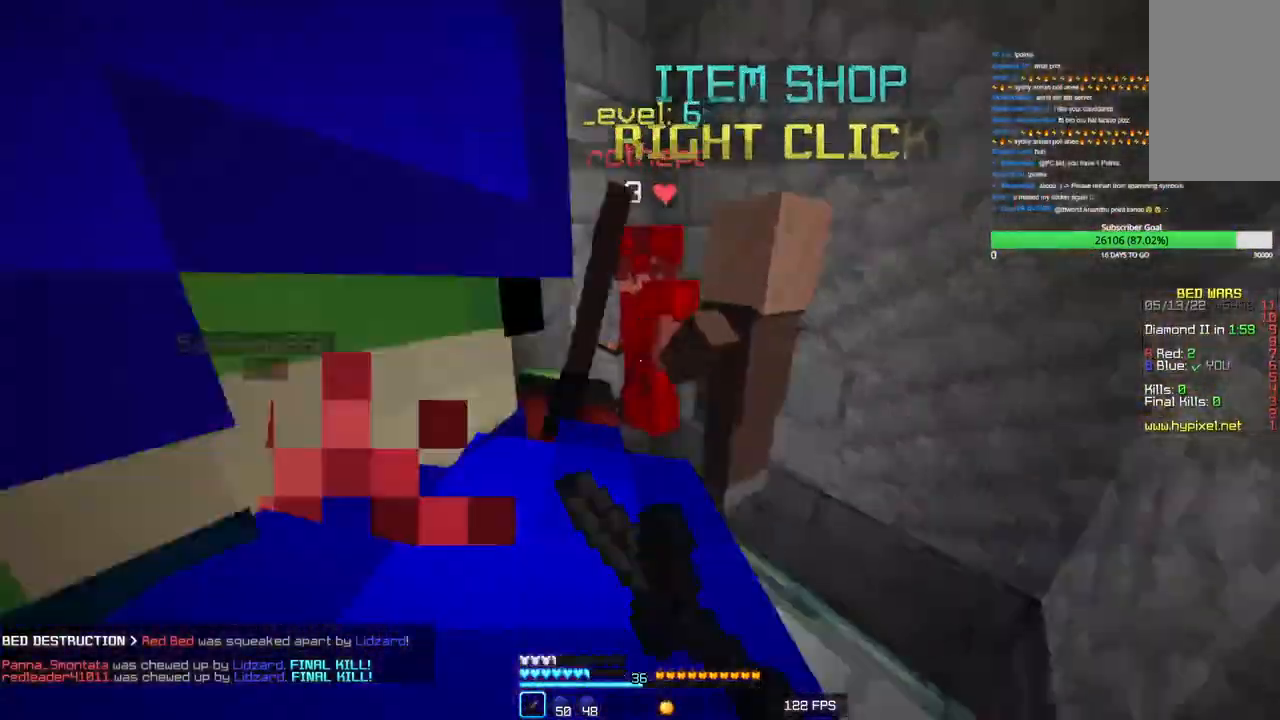
{"keys": ["a"], "mouse": [], "events": [[300, "w", "up"], [466, "mouse_left", "up"]]}
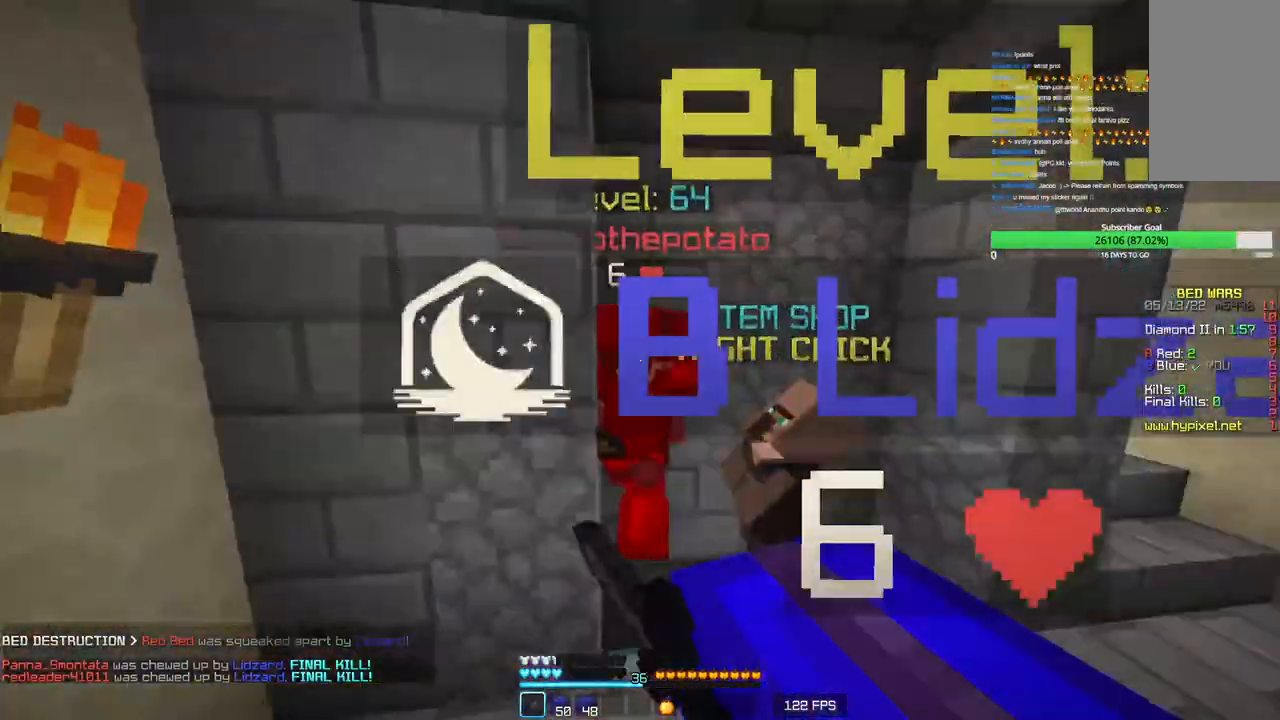
{"keys": ["a", "w"], "mouse": ["left"]}
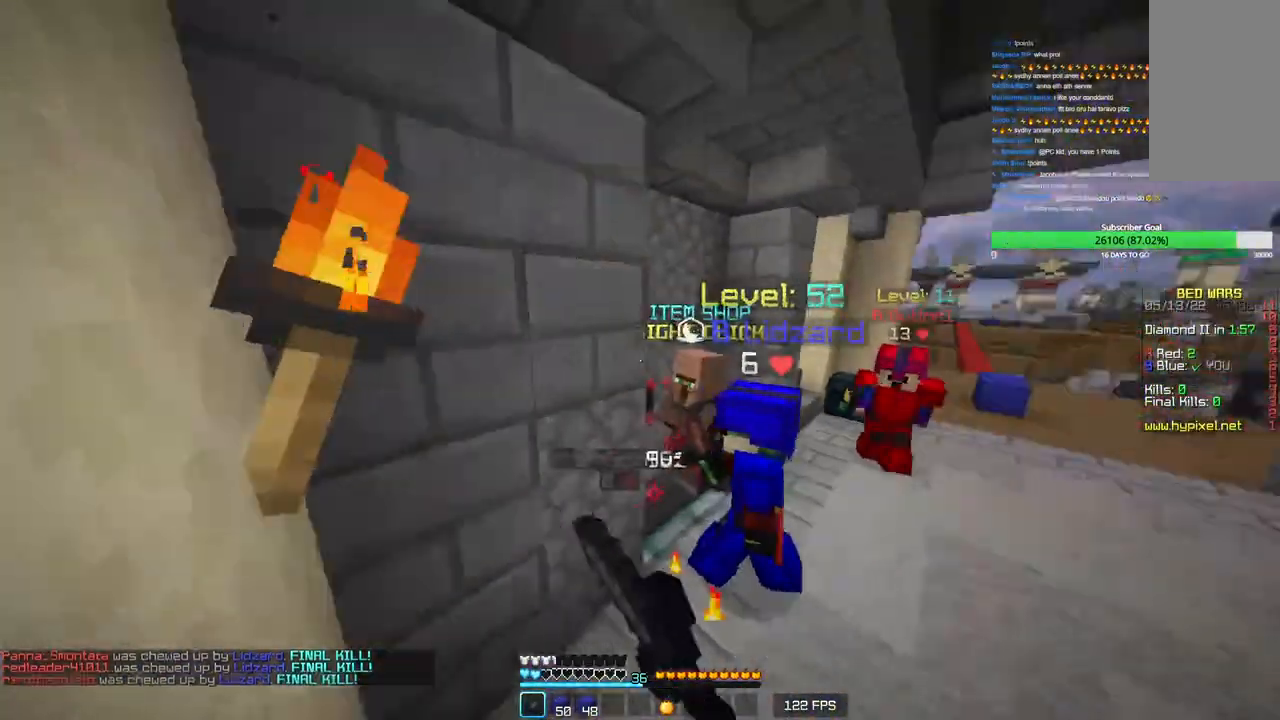
{"keys": ["d", "w"], "mouse": ["left"], "events": [[200, "a", "up"], [266, "d", "down"]]}
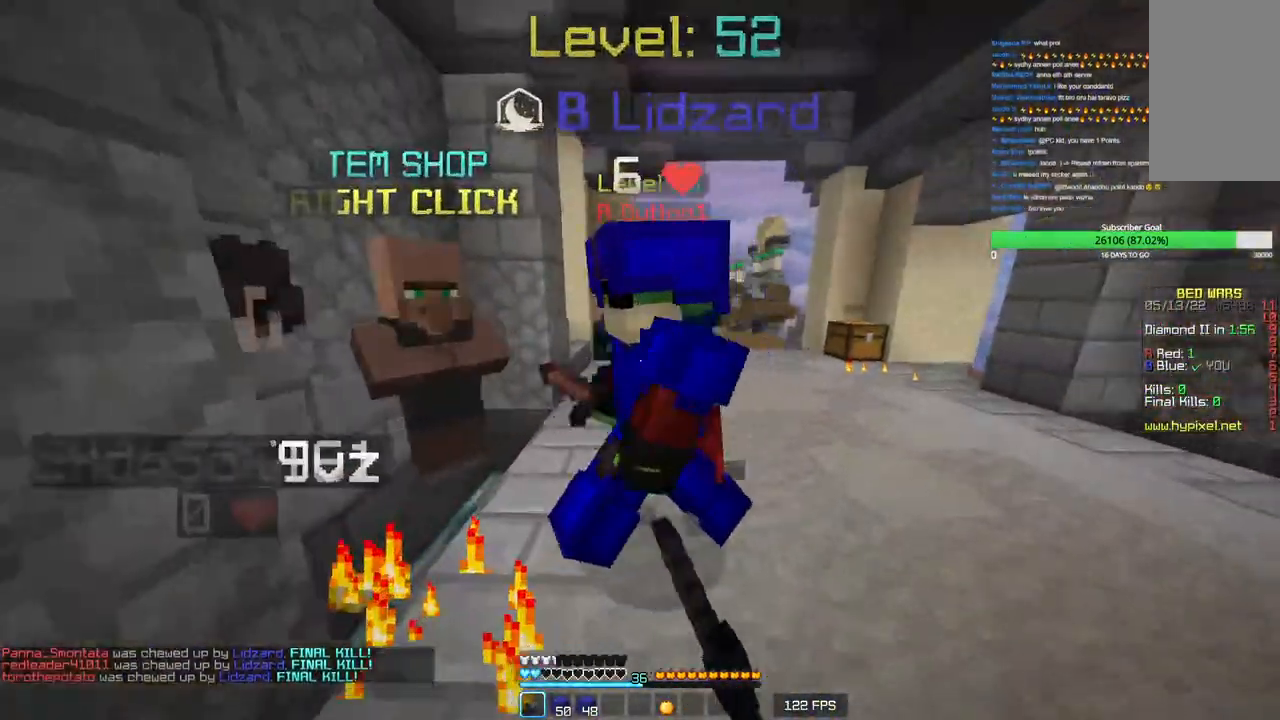
{"keys": ["d"], "mouse": ["left"], "events": [[366, "w", "up"]]}
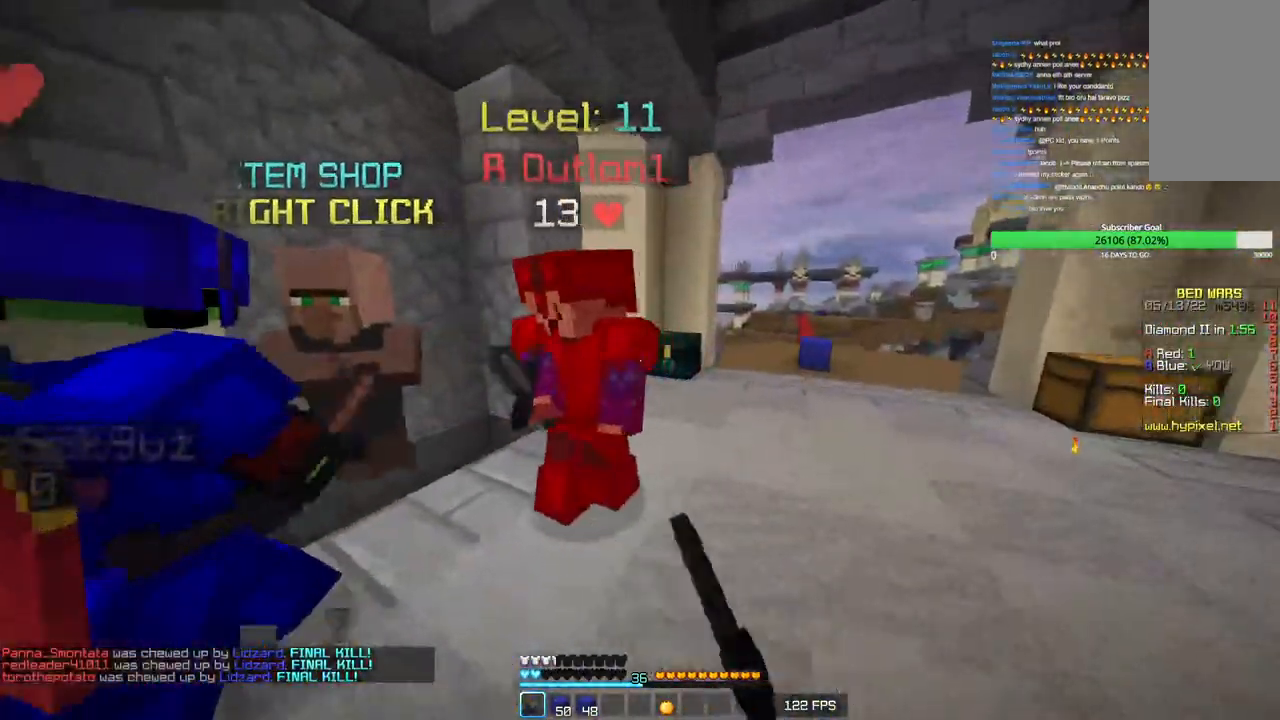
{"keys": ["w"], "mouse": ["left"], "events": [[83, "d", "up"], [166, "w", "down"], [233, "a", "down"], [366, "a", "up"]]}
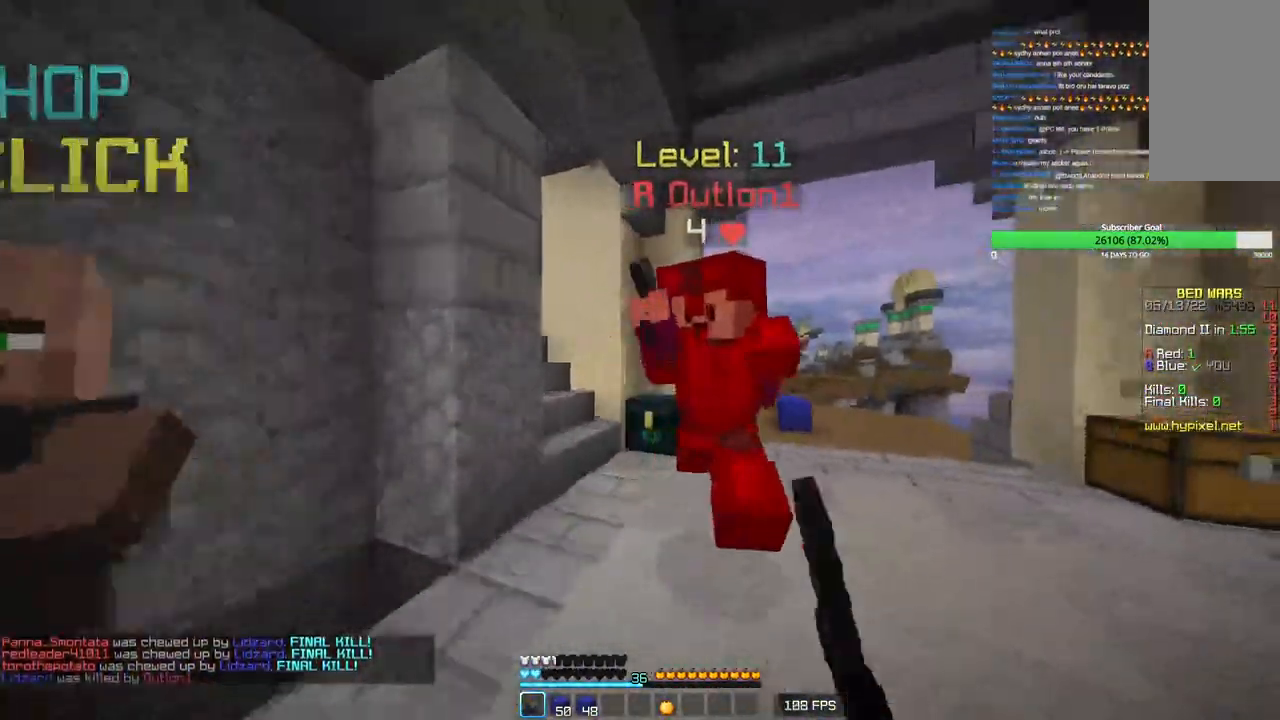
{"keys": ["a", "w"], "mouse": ["left"], "events": [[133, "mouse_left", "up"], [150, "d", "down"], [166, "mouse_left", "down"], [300, "d", "up"], [416, "a", "down"]]}
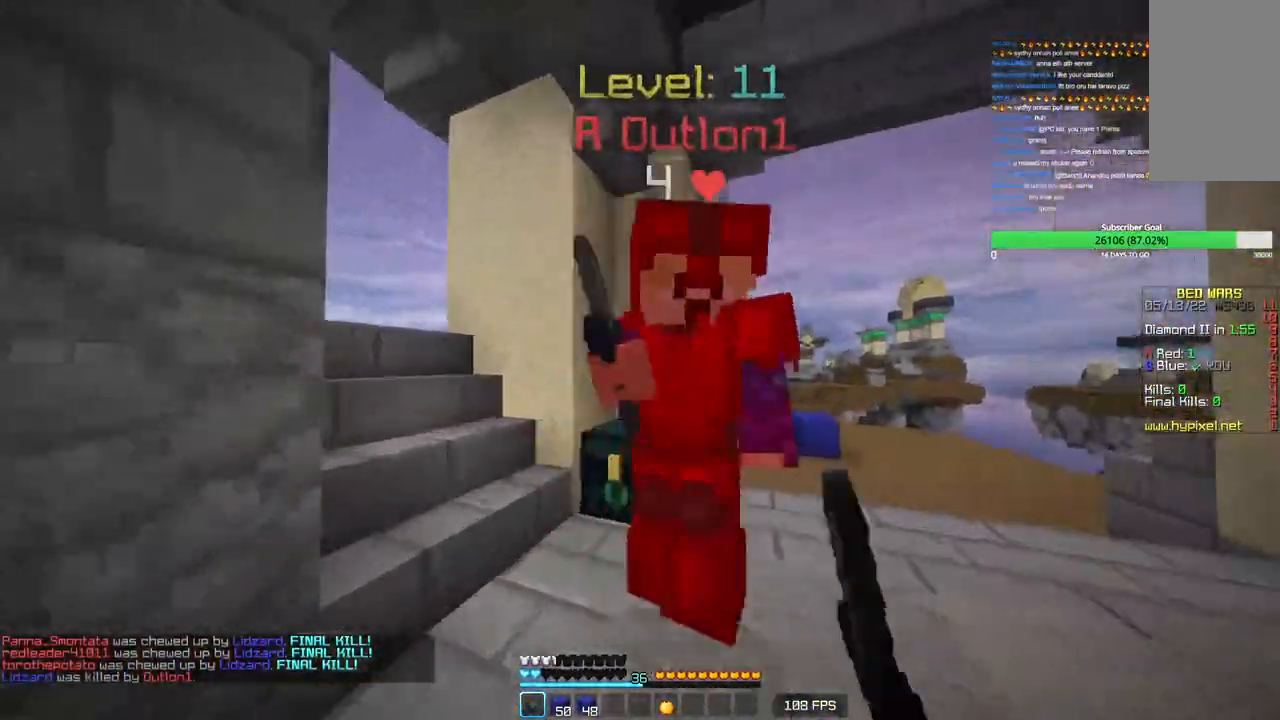
{"keys": ["a", "w"], "mouse": ["left"], "events": [[83, "a", "up"], [116, "w", "up"], [233, "mouse_left", "up"], [250, "w", "down"], [283, "mouse_left", "down"], [350, "a", "down"]]}
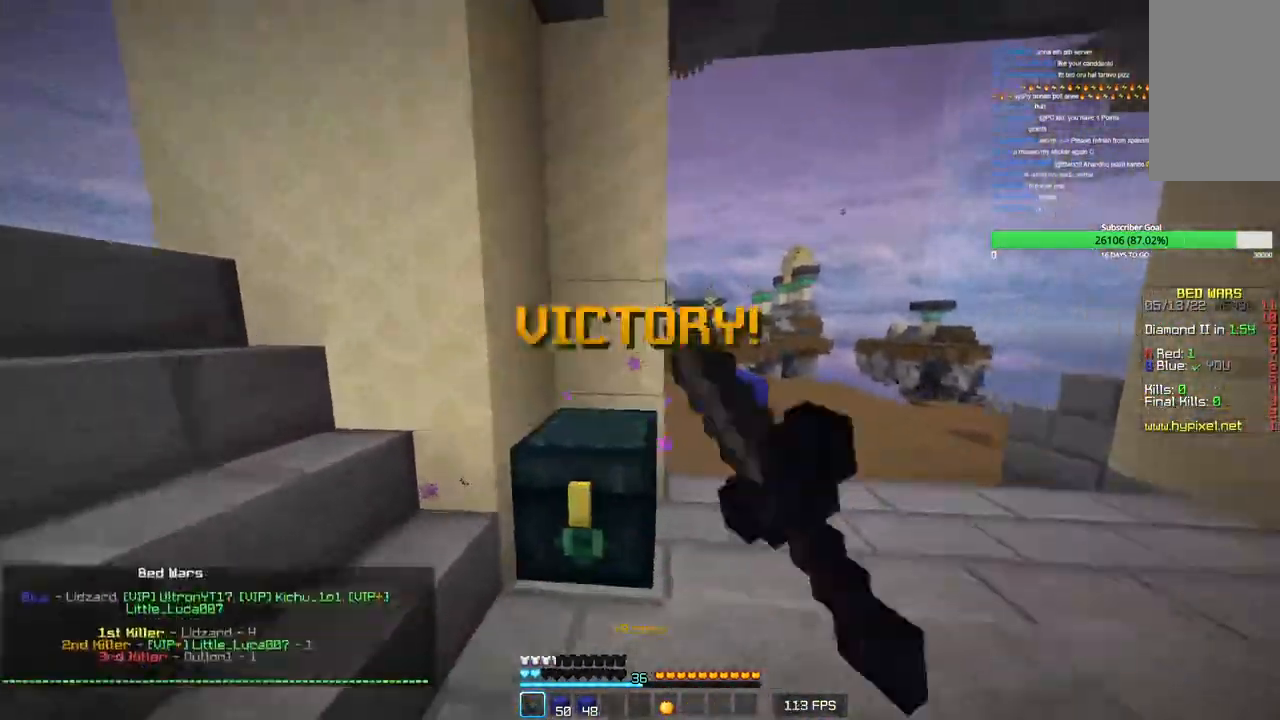
{"keys": ["d"], "mouse": [], "events": [[33, "w", "up"], [233, "mouse_left", "up"], [333, "a", "up"], [500, "d", "down"]]}
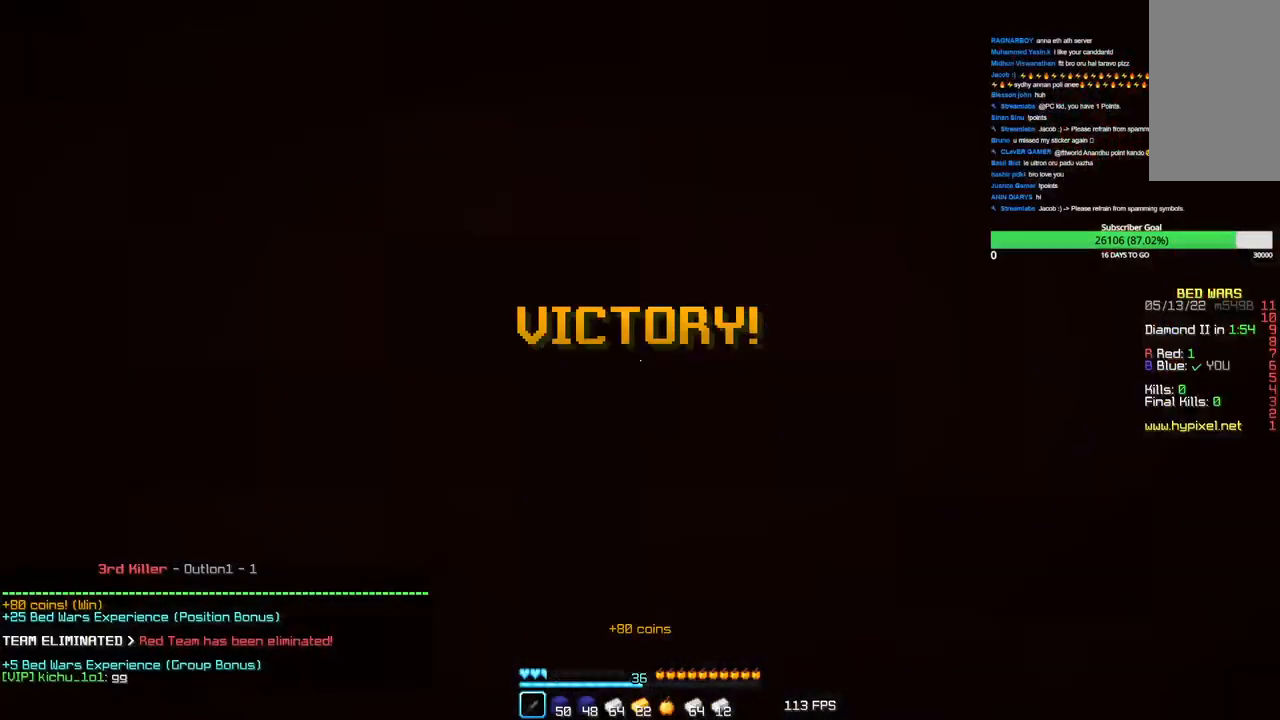
{"keys": [], "mouse": [], "events": [[283, "d", "up"]]}